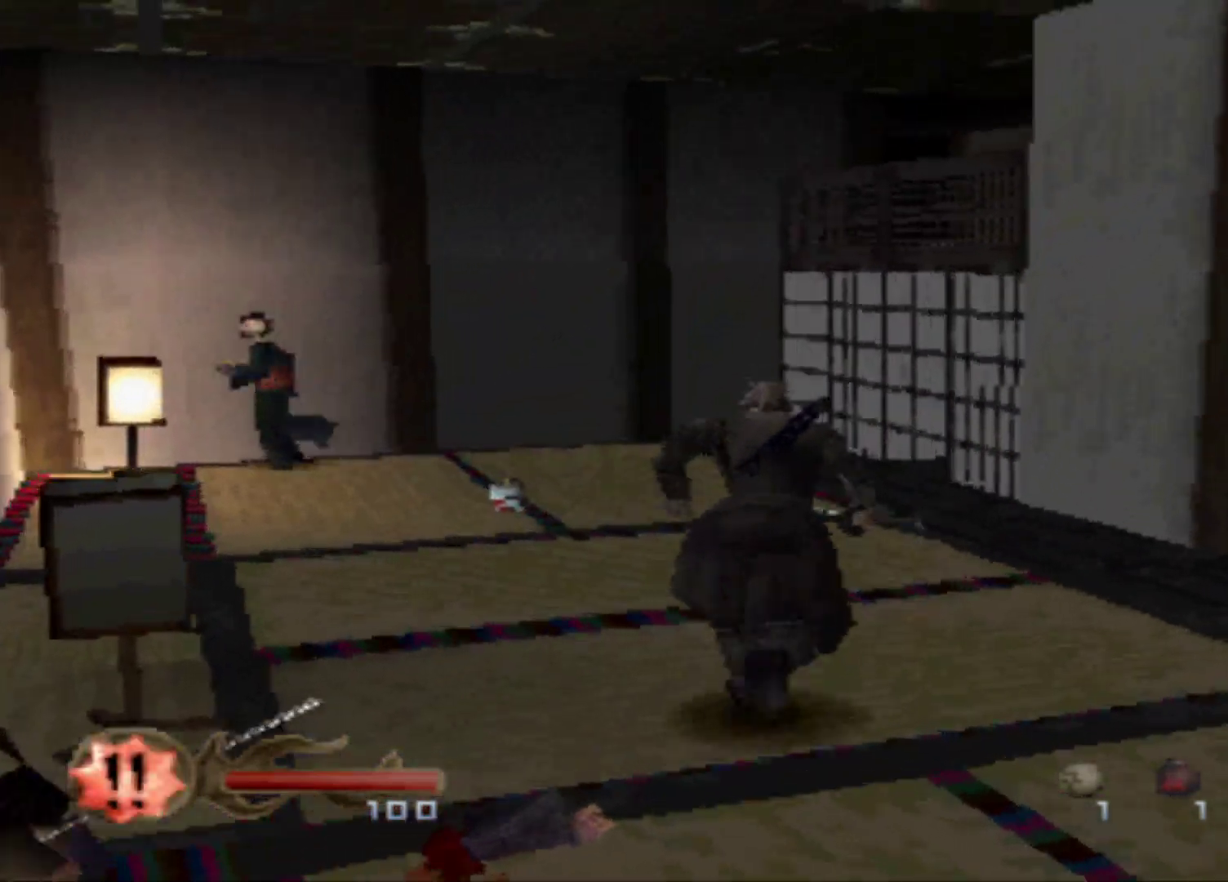
Gameplay with a controller (Xbox layout); each line is a JSON object with the inputs held at the frame after it. "events" lists button and stick changes between this image and that frame as [ms after this image, input, new state], when the widget could be followed in between. Not read: L3 R3 left_stick right_stick.
{"buttons": ["DPAD_UP"], "events": []}
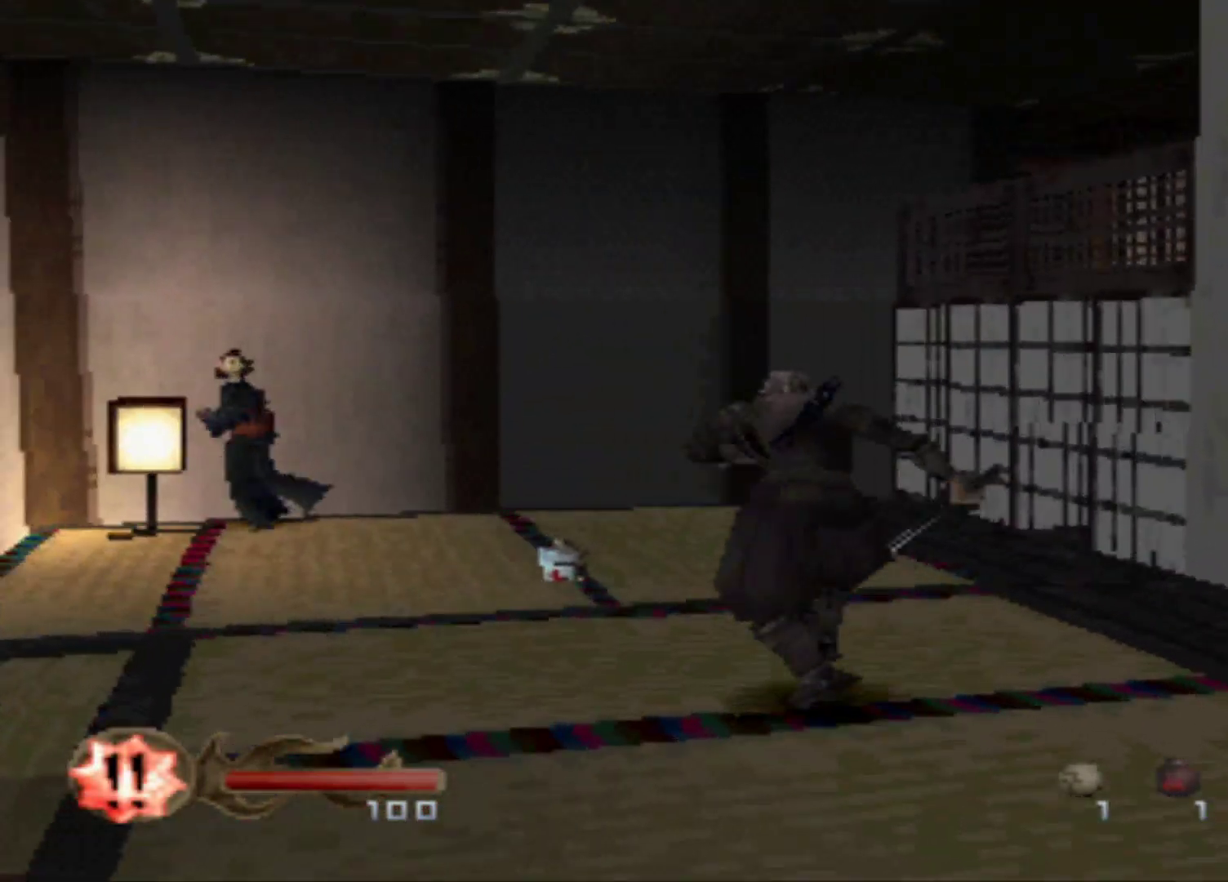
{"buttons": [], "events": [[67, "DPAD_UP", "up"], [434, "DPAD_UP", "down"], [501, "DPAD_UP", "up"]]}
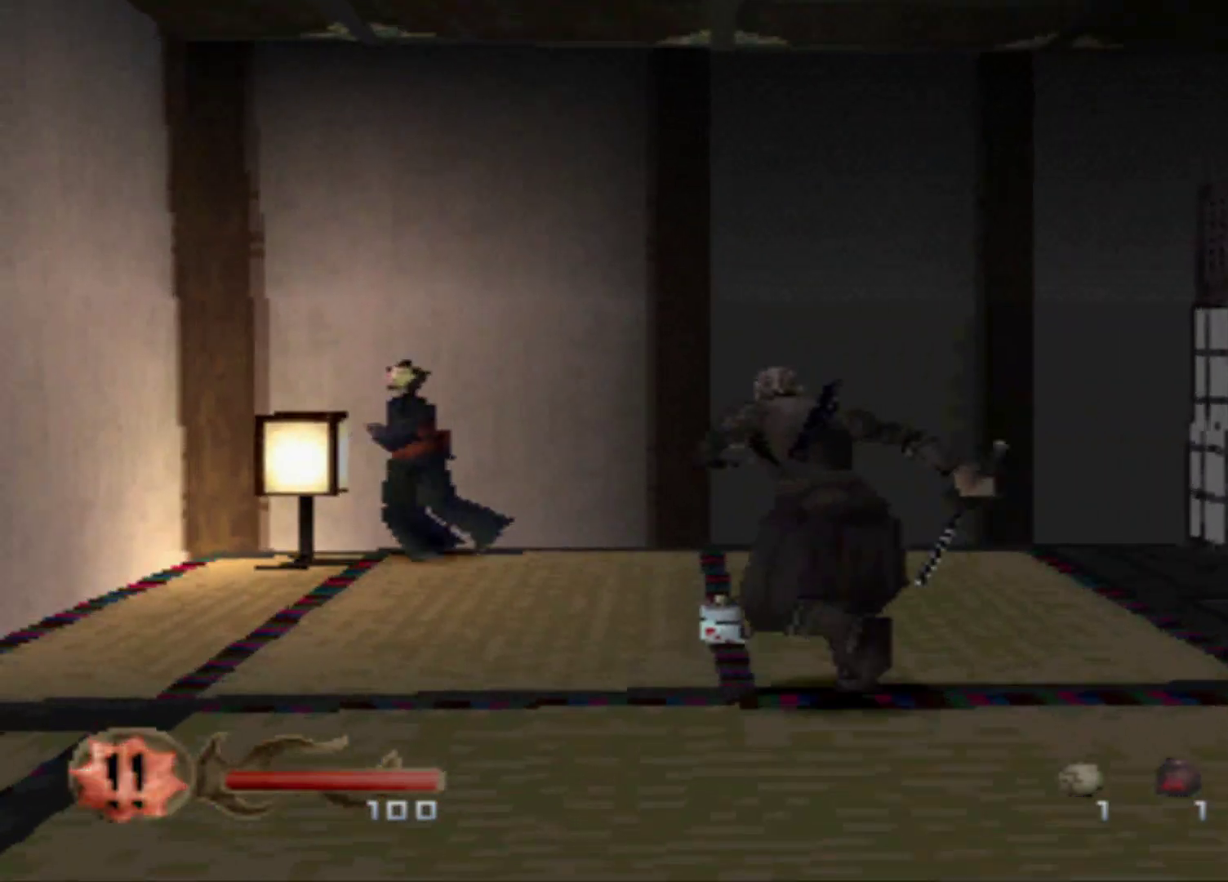
{"buttons": [], "events": []}
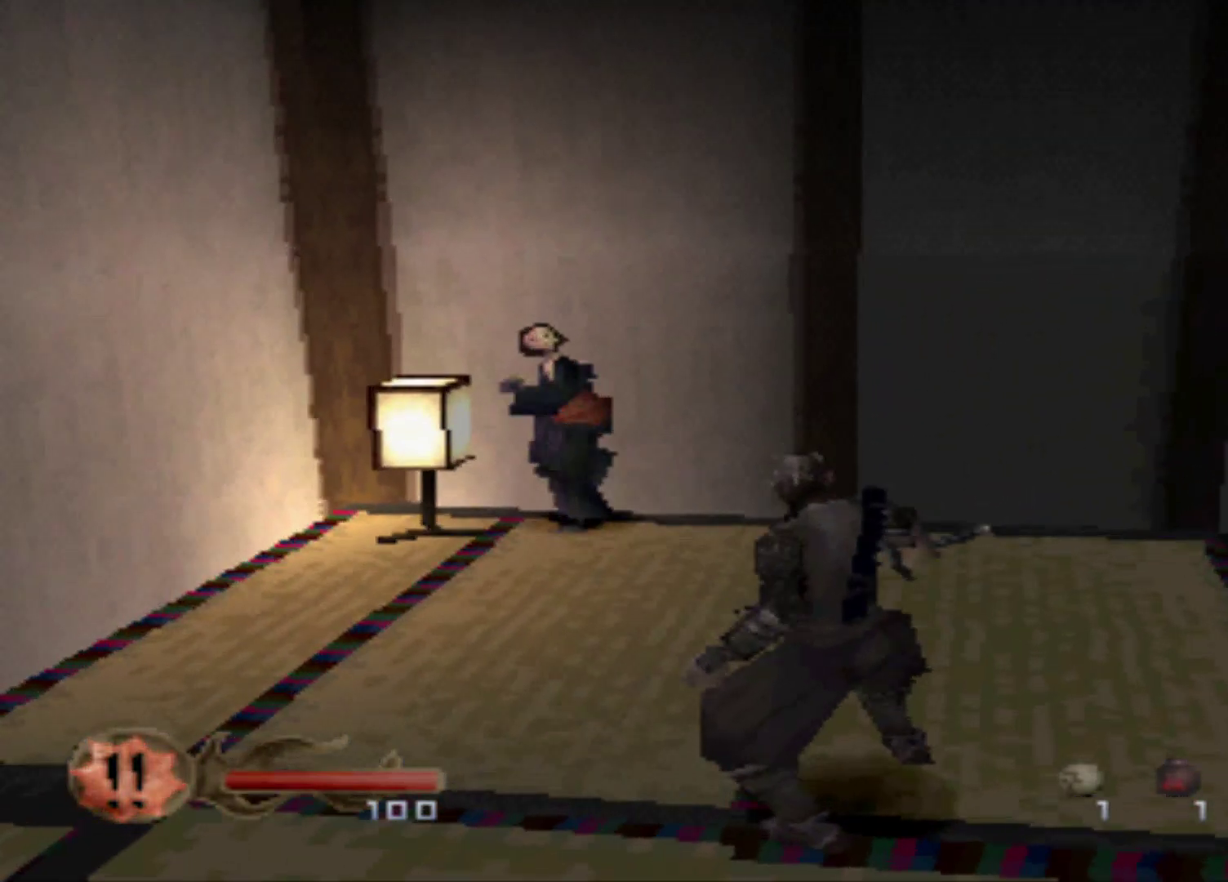
{"buttons": [], "events": [[133, "DPAD_UP", "down"], [317, "DPAD_UP", "up"]]}
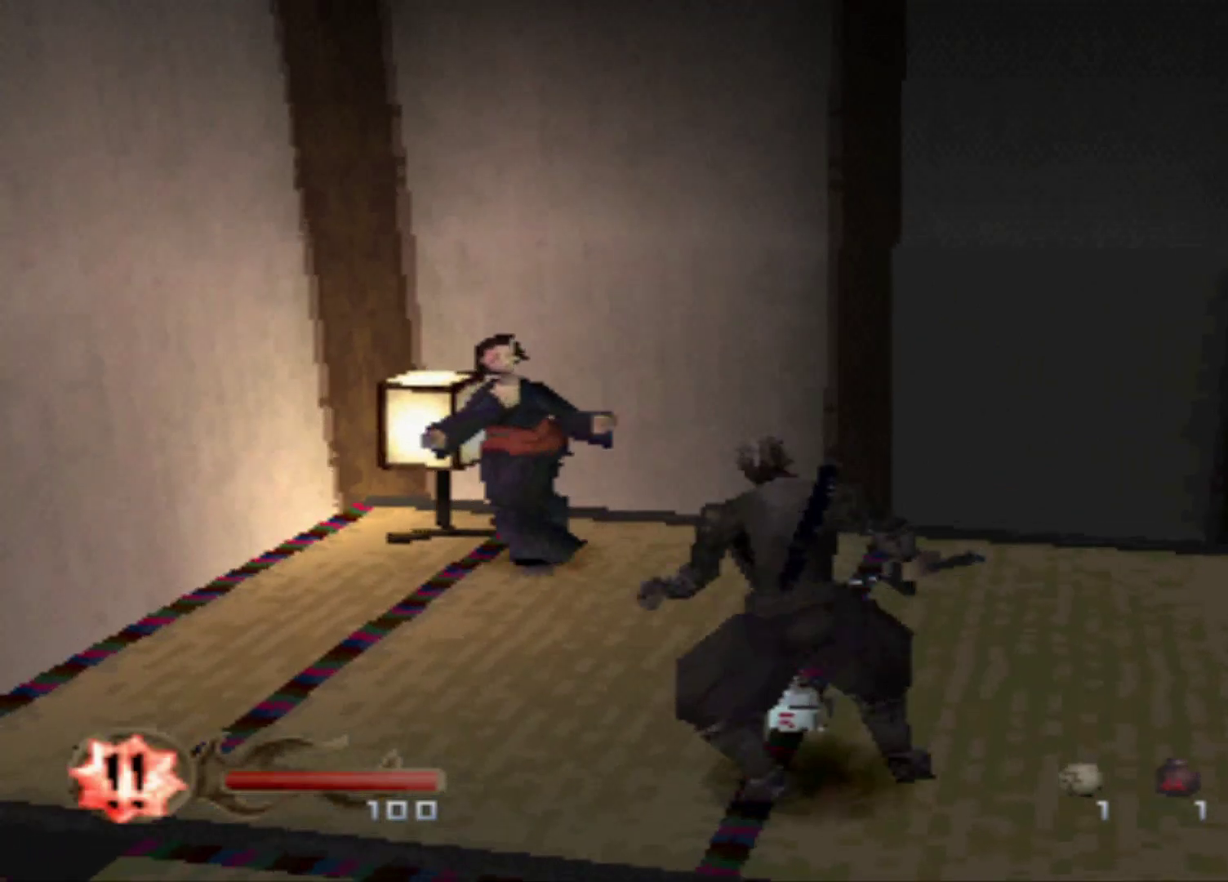
{"buttons": [], "events": []}
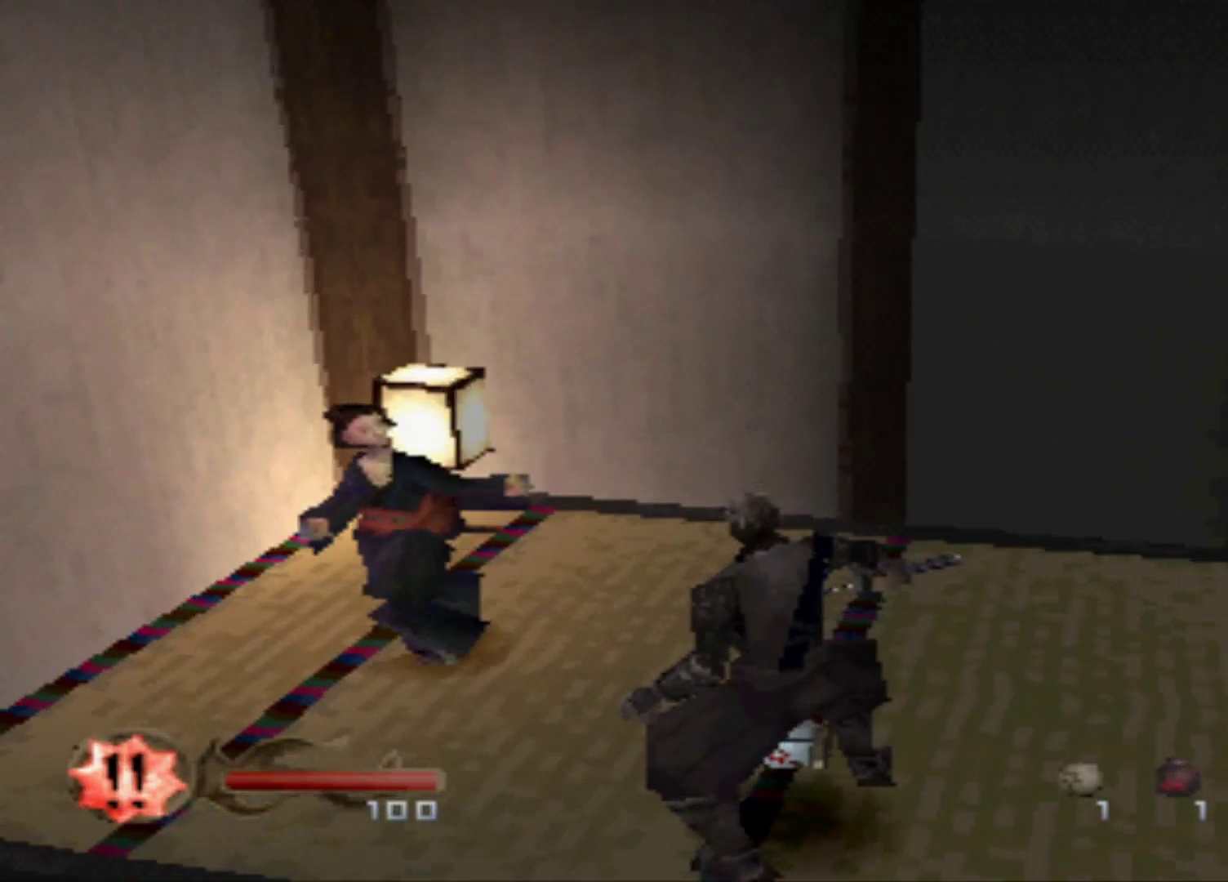
{"buttons": ["A"], "events": [[267, "A", "down"]]}
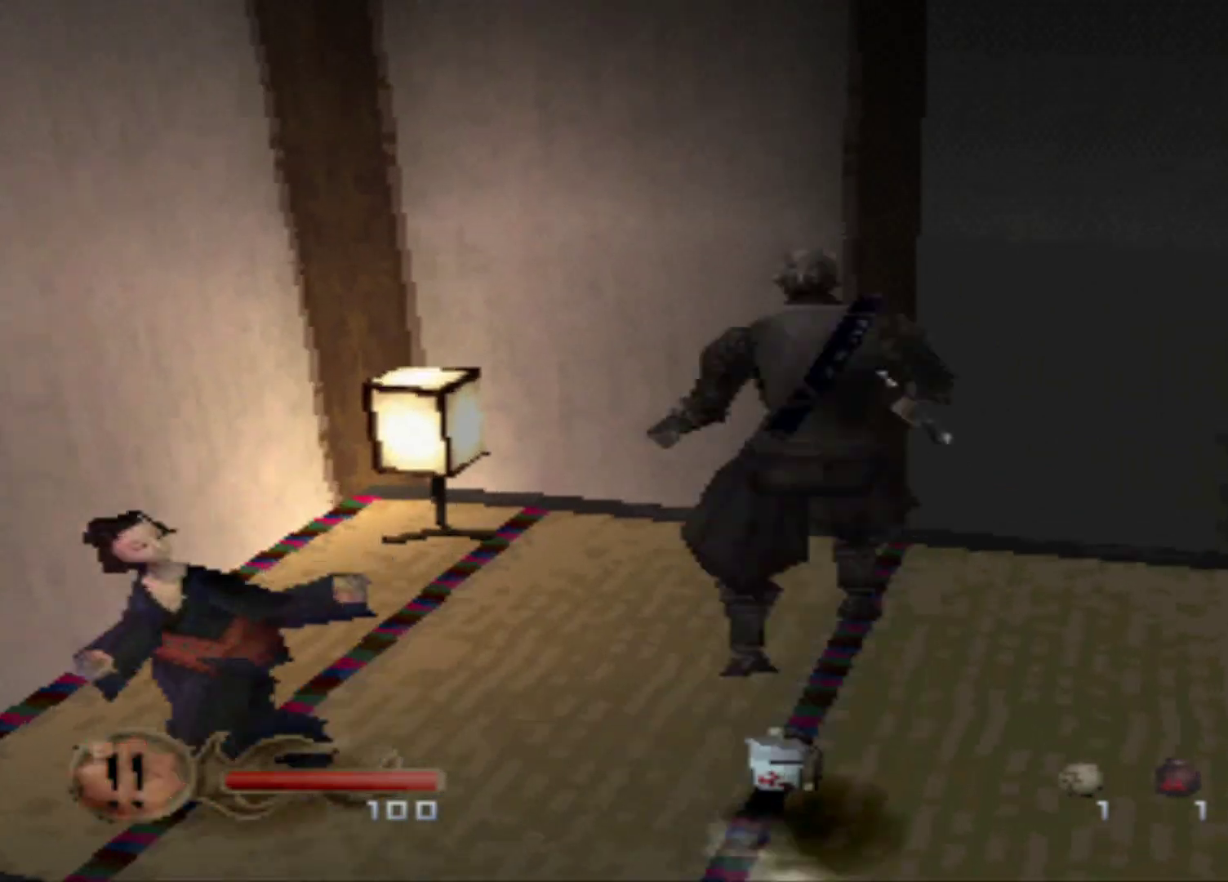
{"buttons": [], "events": [[333, "A", "up"]]}
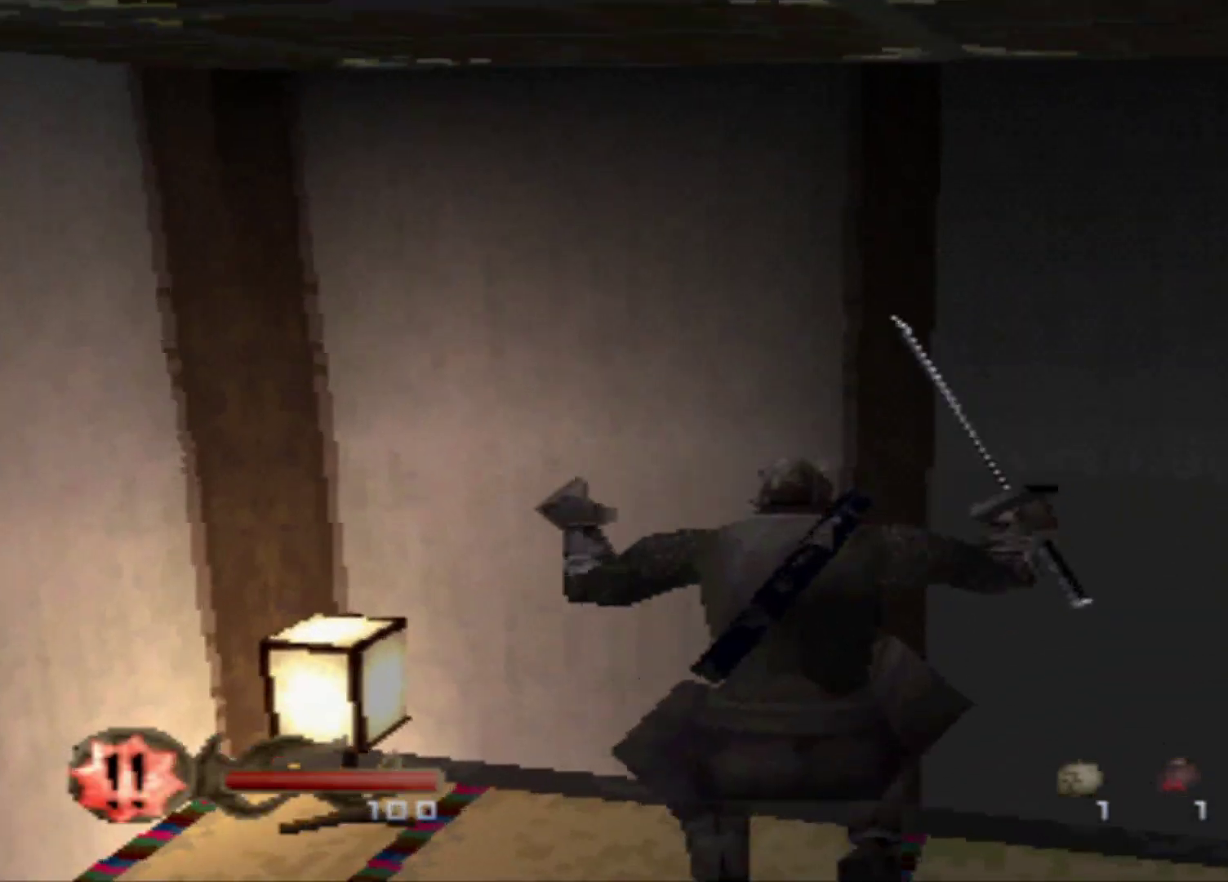
{"buttons": [], "events": []}
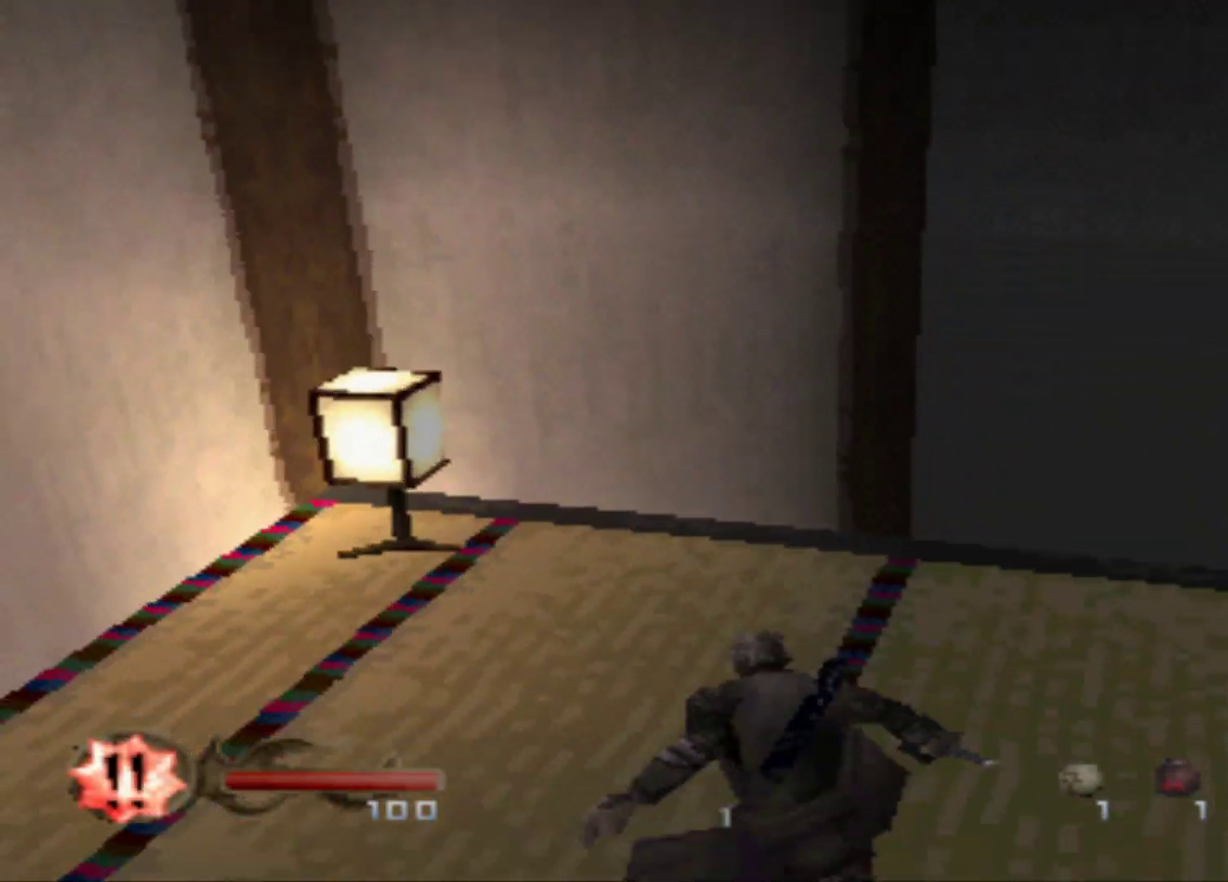
{"buttons": ["B"], "events": [[67, "DPAD_DOWN", "down"], [217, "B", "down"], [217, "DPAD_DOWN", "up"]]}
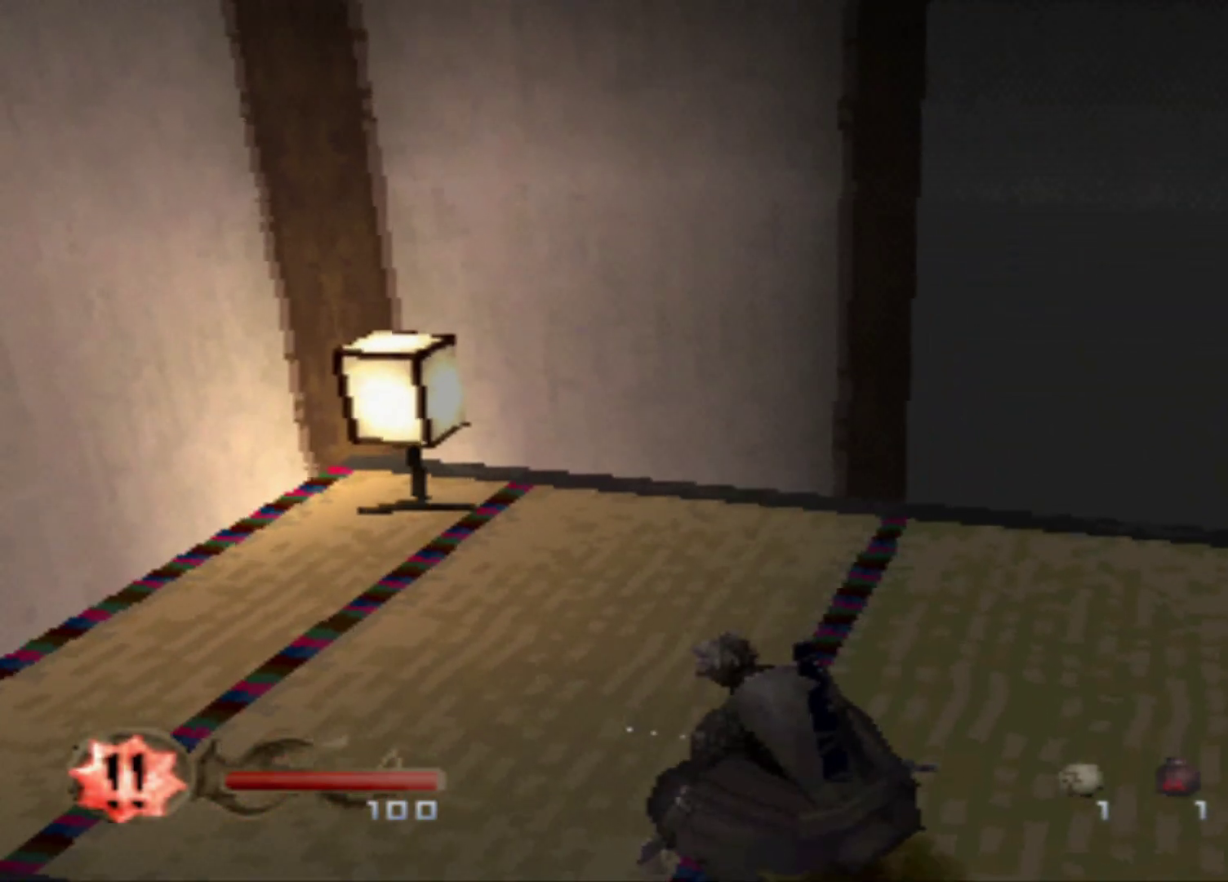
{"buttons": ["B"], "events": []}
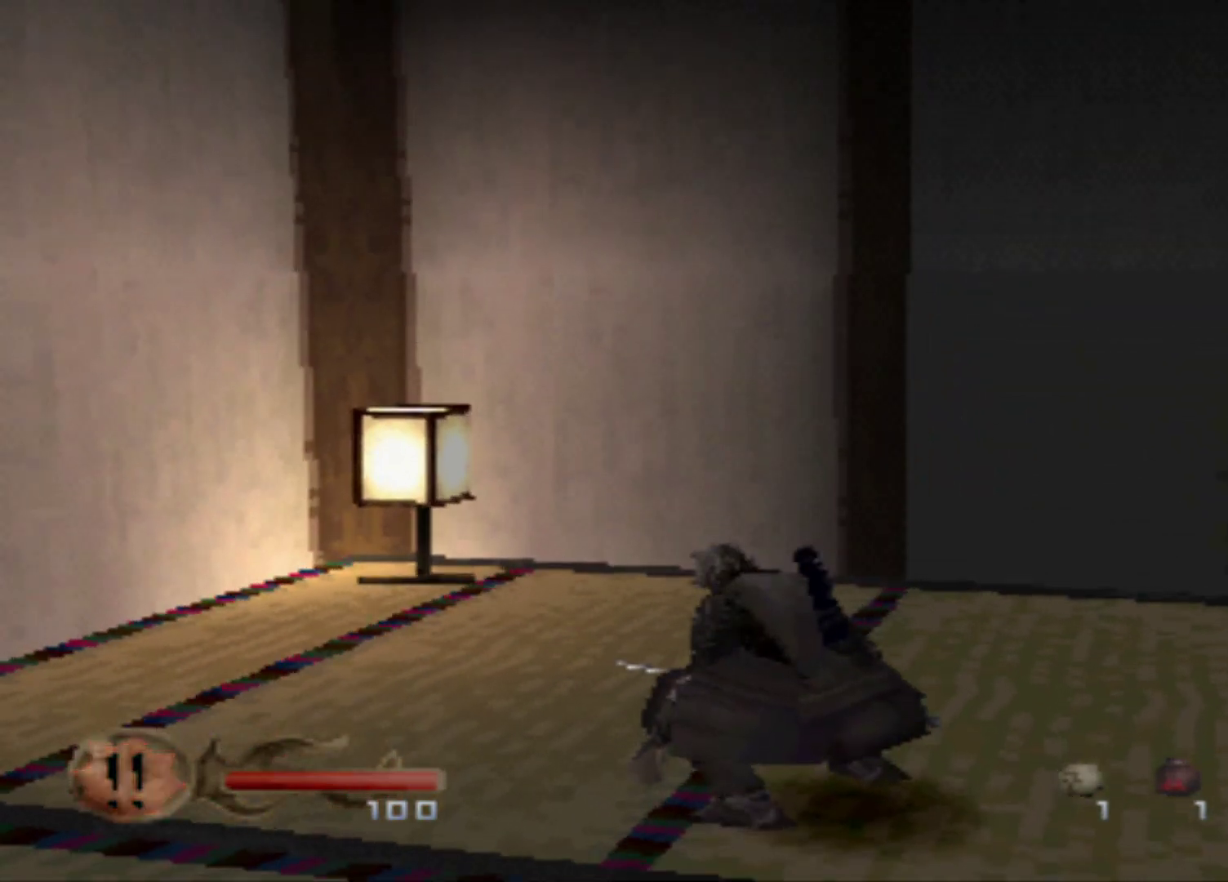
{"buttons": [], "events": [[233, "B", "up"]]}